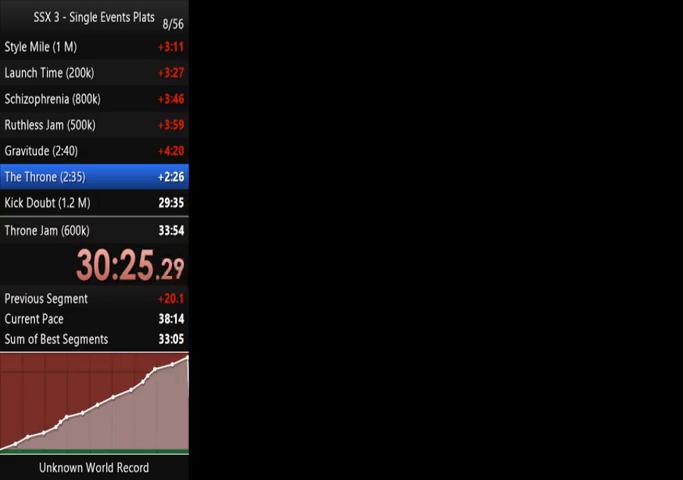
Gameplay with a controller (PlayStation layout); each line is a JSON object with the inputs held at the frame after it (dt_ms = milliseconds from this image to that frame). "events" lists button and stick changes between this image and that frame as [ms after this image, input, new state], when the widget could be followed in between. Not read: L3 R3.
{"dt_ms": 1000, "buttons": ["CROSS"], "left_stick": "center", "right_stick": "center"}
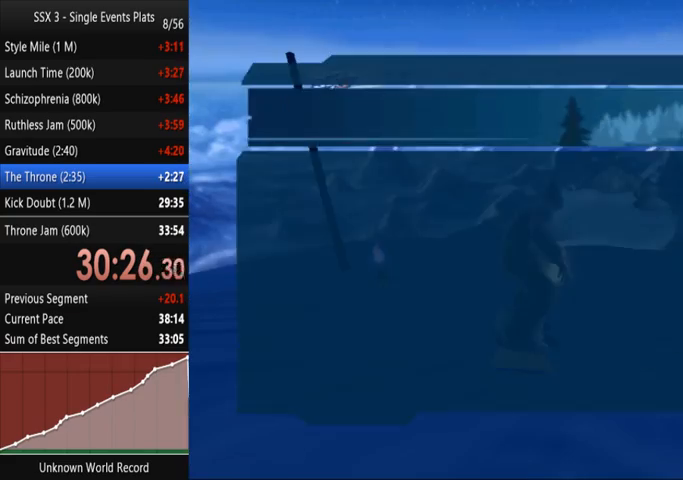
{"dt_ms": 500, "buttons": ["SQUARE"], "left_stick": "right", "right_stick": "center"}
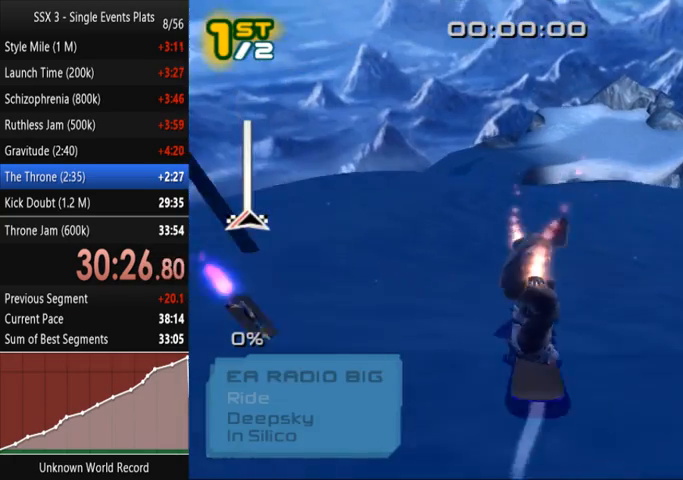
{"dt_ms": 500, "buttons": ["SQUARE", "R1", "R2"], "left_stick": "right", "right_stick": "center", "events": [[200, "R1", "down"], [200, "R2", "down"]]}
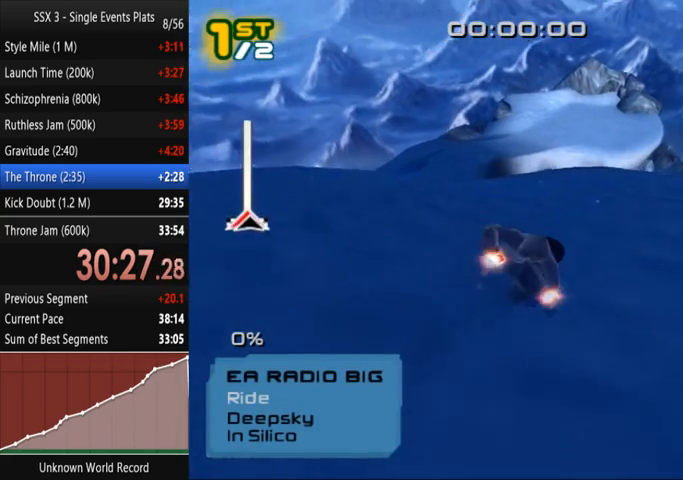
{"dt_ms": 500, "buttons": ["SQUARE"], "left_stick": "right", "right_stick": "center", "events": [[300, "R1", "up"], [300, "R2", "up"]]}
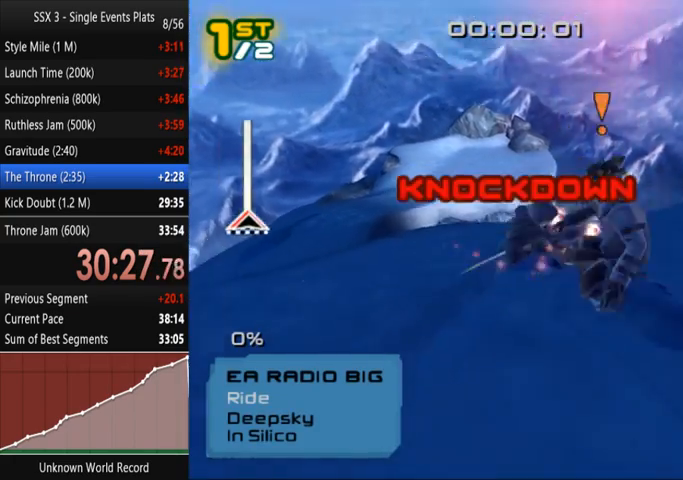
{"dt_ms": 500, "buttons": ["SQUARE", "L1", "L2"], "left_stick": "center", "right_stick": "center", "events": [[133, "left_stick", "center"], [433, "L1", "down"], [433, "L2", "down"]]}
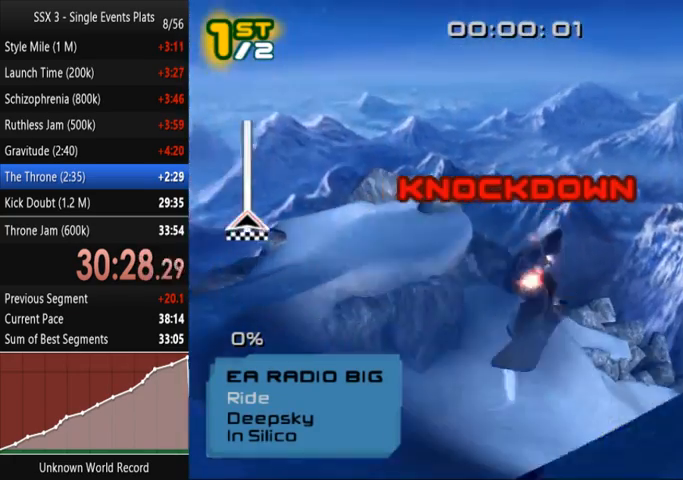
{"dt_ms": 500, "buttons": ["SQUARE"], "left_stick": "center", "right_stick": "center", "events": [[33, "L2", "up"], [100, "L1", "up"], [300, "L1", "down"], [500, "L1", "up"]]}
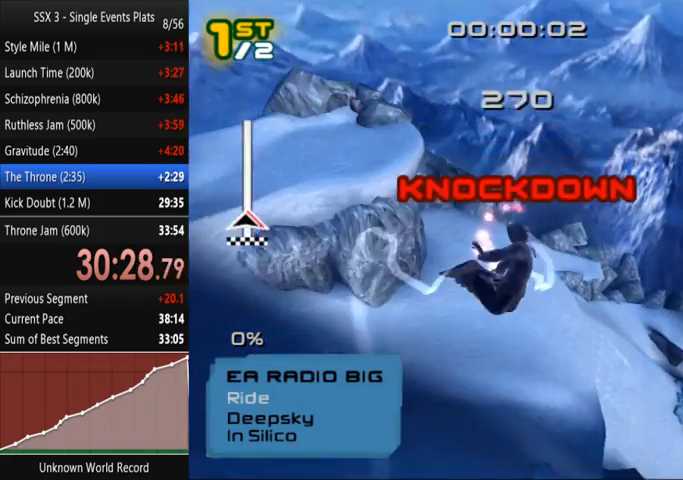
{"dt_ms": 500, "buttons": ["SQUARE"], "left_stick": "center", "right_stick": "center", "events": [[433, "L1", "down"], [500, "L1", "up"]]}
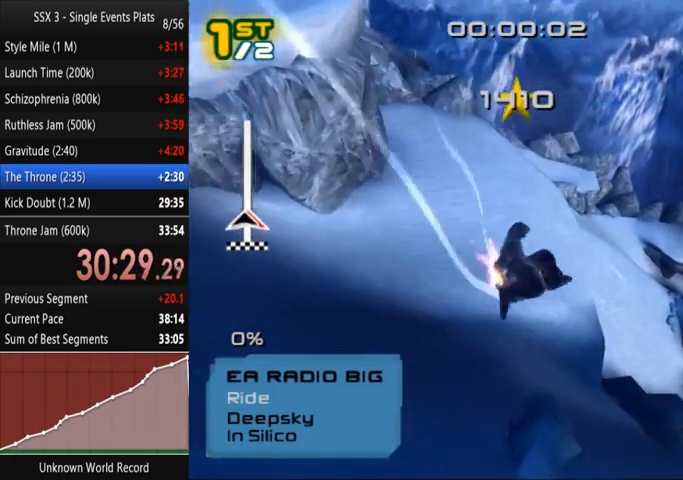
{"dt_ms": 1000, "buttons": [], "left_stick": "up-right", "right_stick": "center"}
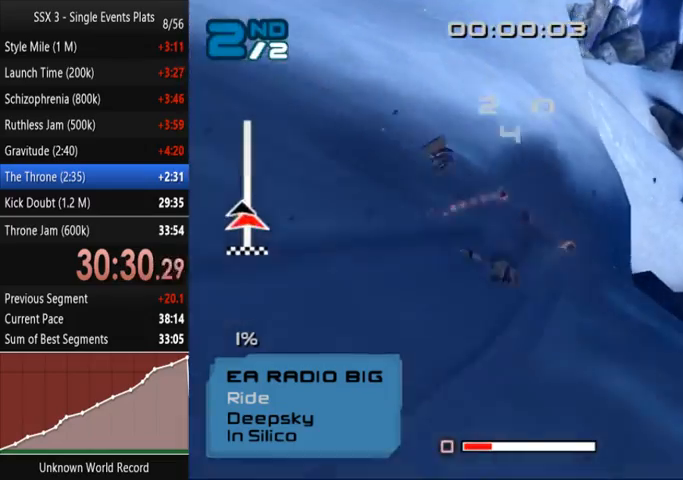
{"dt_ms": 500, "buttons": ["SQUARE"], "left_stick": "center", "right_stick": "center"}
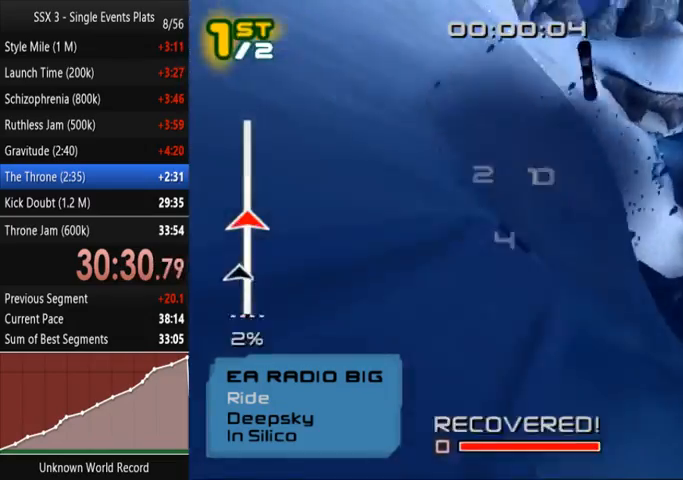
{"dt_ms": 500, "buttons": ["DPAD_UP", "DPAD_LEFT"], "left_stick": "center", "right_stick": "center", "events": [[33, "SQUARE", "up"], [100, "SQUARE", "down"], [167, "SQUARE", "up"], [400, "DPAD_LEFT", "down"], [433, "DPAD_UP", "down"]]}
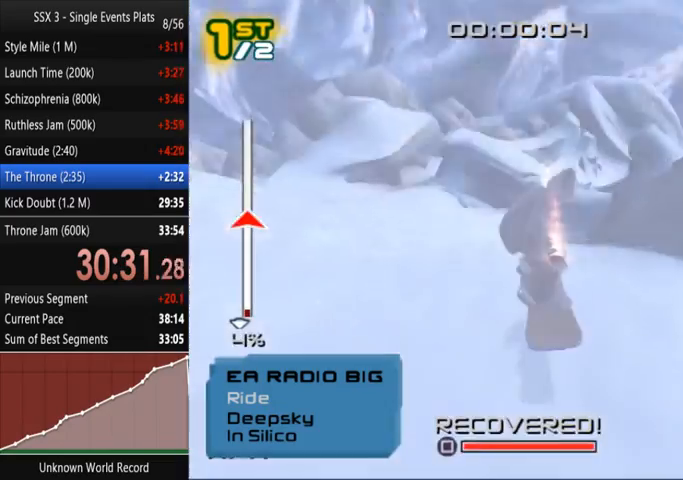
{"dt_ms": 500, "buttons": ["L2", "R2"], "left_stick": "center", "right_stick": "center", "events": [[167, "L2", "down"], [233, "R2", "down"], [267, "DPAD_UP", "up"], [300, "DPAD_LEFT", "up"], [400, "DPAD_LEFT", "down"], [400, "R1", "down"], [467, "DPAD_LEFT", "up"], [500, "R1", "up"]]}
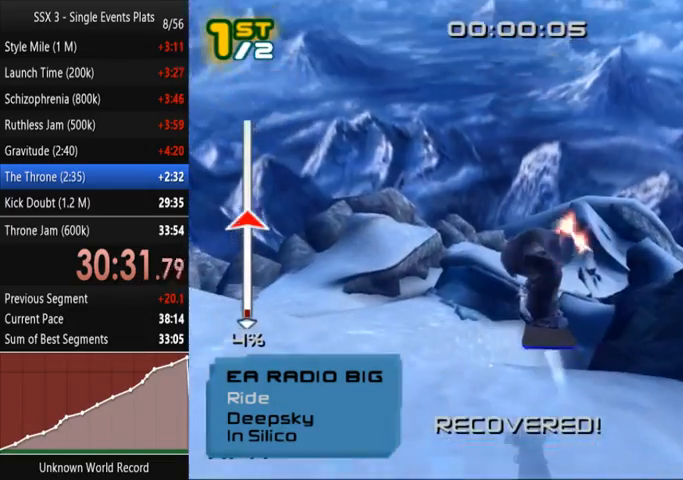
{"dt_ms": 500, "buttons": [], "left_stick": "center", "right_stick": "center", "events": [[33, "DPAD_LEFT", "down"], [33, "L2", "up"], [33, "R2", "up"], [100, "DPAD_LEFT", "up"]]}
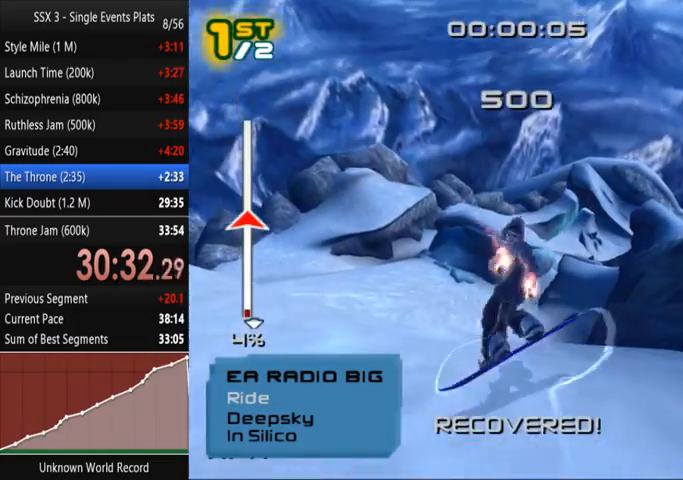
{"dt_ms": 500, "buttons": ["L2", "DPAD_UP", "DPAD_LEFT"], "left_stick": "center", "right_stick": "center", "events": [[133, "CROSS", "down"], [300, "DPAD_LEFT", "down"], [300, "DPAD_UP", "down"], [433, "CROSS", "up"], [467, "L2", "down"]]}